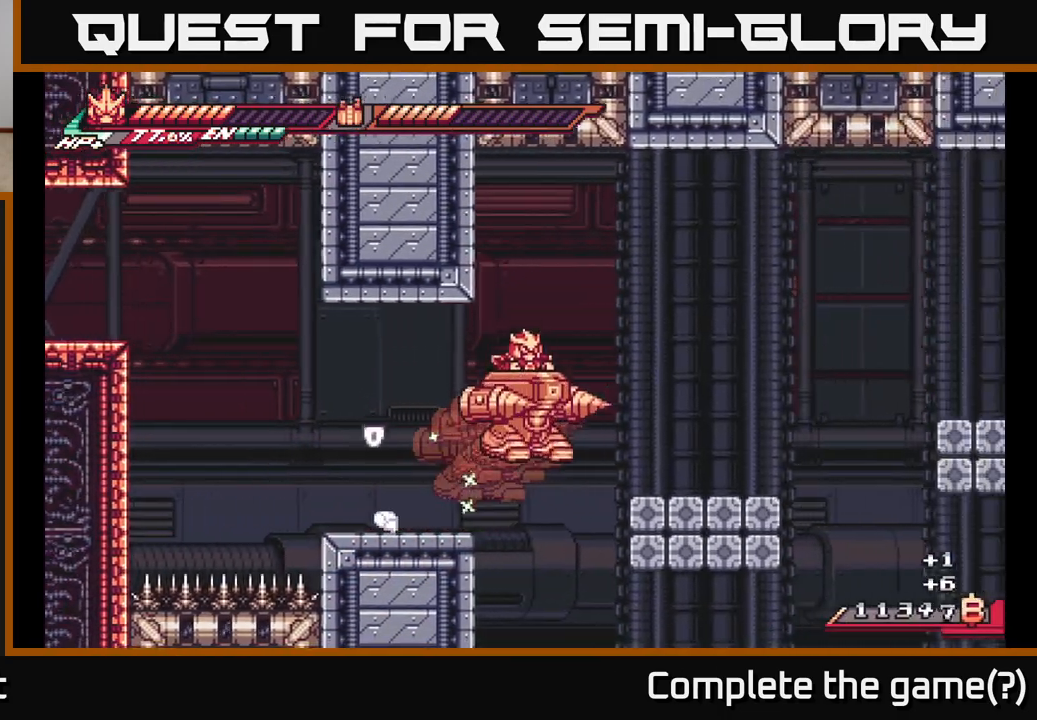
Gameplay with a controller (Xbox layout); each line is a JSON object with the inputs held at the frame after it. "events" lists button and stick changes between this image and that frame as [ms after this image, input, new state], when the widget could be followed in between.
{"buttons": ["A", "L2"], "left_stick": "right", "right_stick": "center", "events": [[167, "A", "up"], [267, "L2", "up"], [333, "left_stick", "center"], [417, "L2", "down"], [417, "left_stick", "right"], [483, "A", "down"]]}
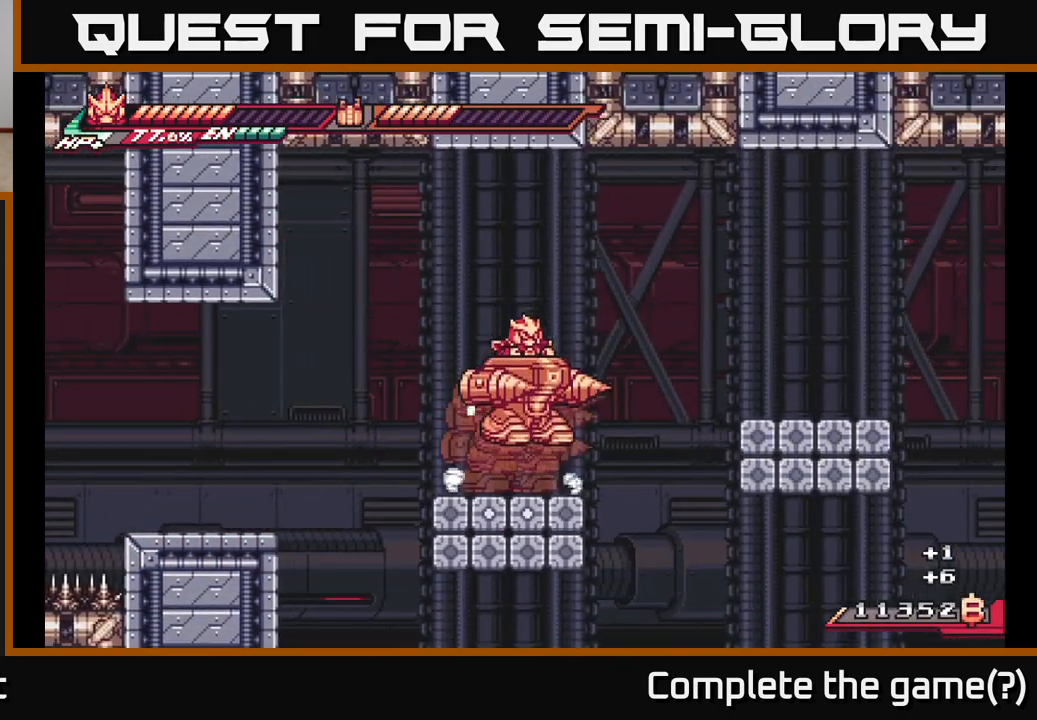
{"buttons": ["L2"], "left_stick": "right", "right_stick": "center", "events": [[483, "A", "up"]]}
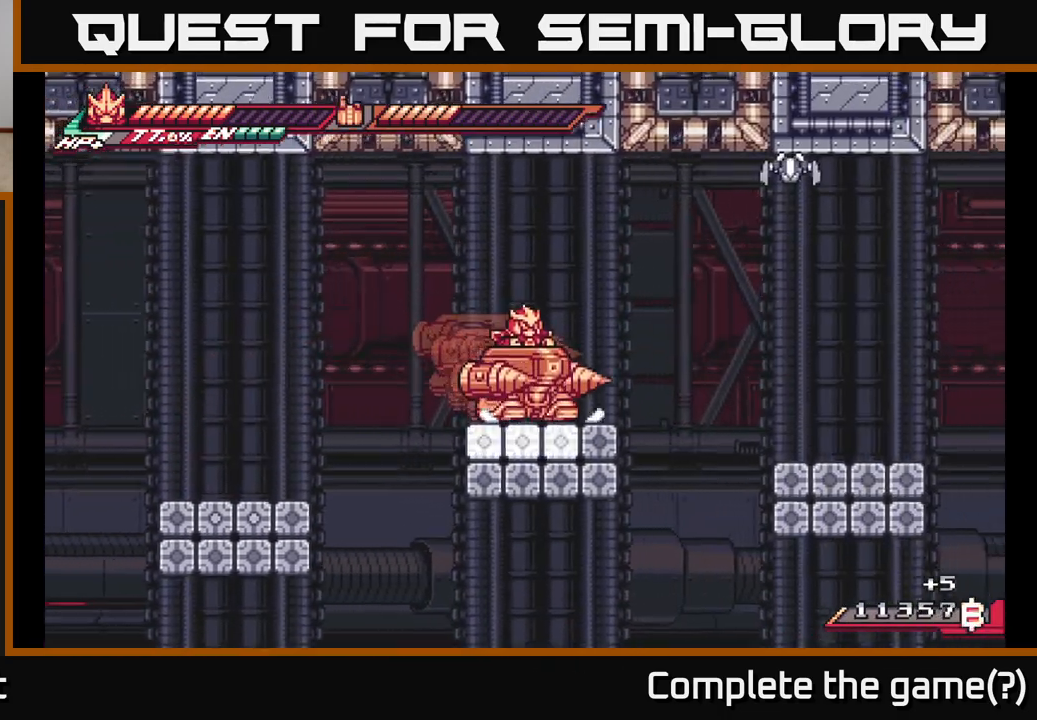
{"buttons": ["A", "X"], "left_stick": "center", "right_stick": "center", "events": [[100, "A", "down"], [350, "X", "down"], [433, "L2", "up"], [433, "left_stick", "center"]]}
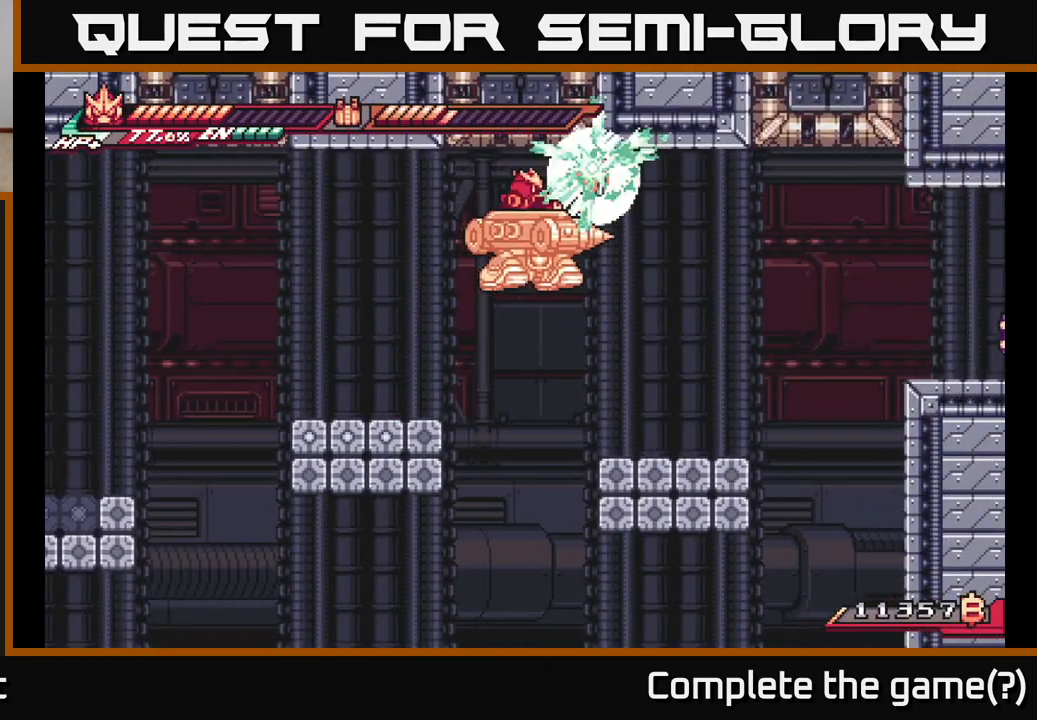
{"buttons": ["L2"], "left_stick": "right", "right_stick": "center", "events": [[83, "left_stick", "right"], [267, "X", "up"], [333, "A", "up"], [367, "L2", "down"]]}
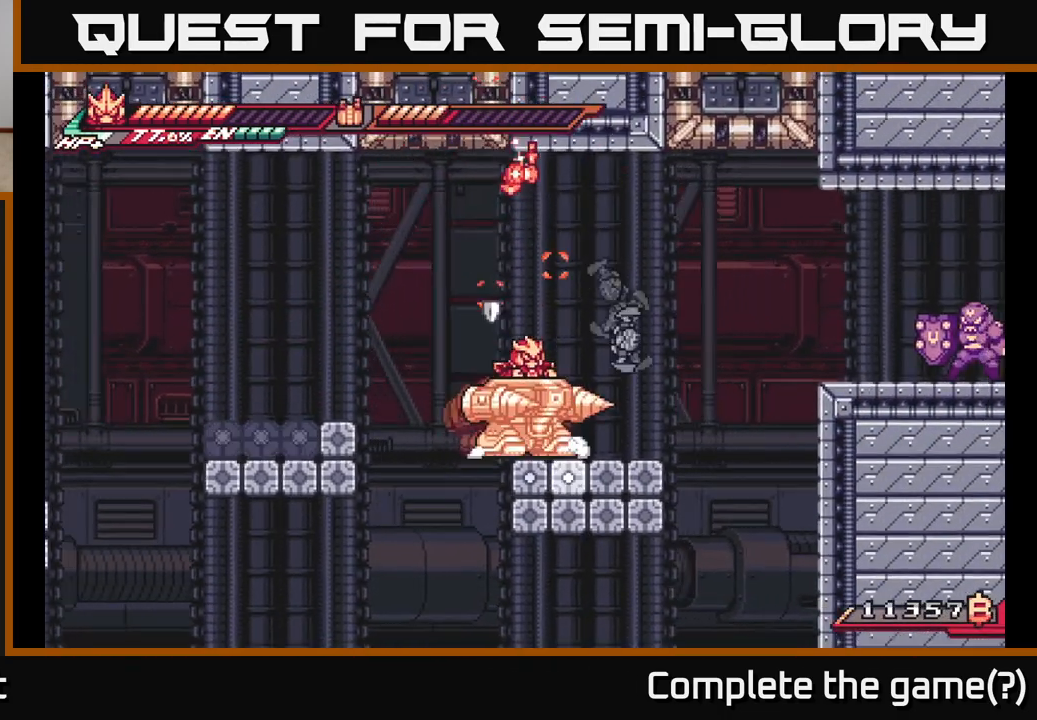
{"buttons": ["X", "L2"], "left_stick": "right", "right_stick": "center", "events": [[183, "A", "down"], [483, "X", "down"], [500, "A", "up"]]}
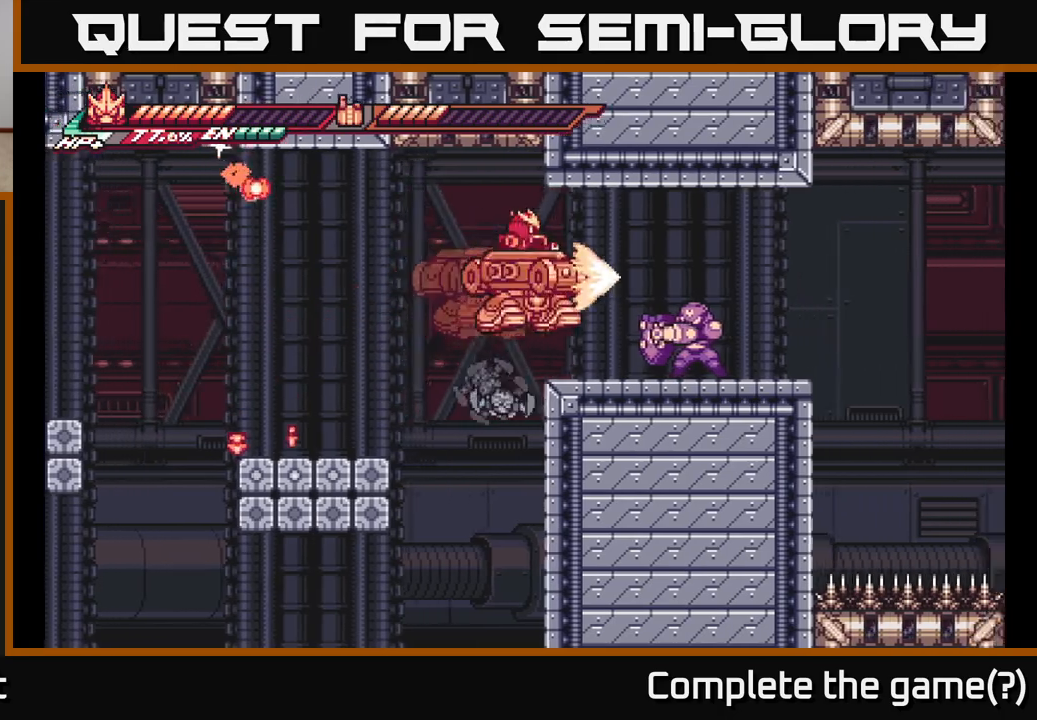
{"buttons": [], "left_stick": "center", "right_stick": "center", "events": [[50, "L2", "up"], [117, "X", "up"], [183, "X", "down"], [183, "left_stick", "center"], [317, "X", "up"], [400, "X", "down"], [500, "X", "up"]]}
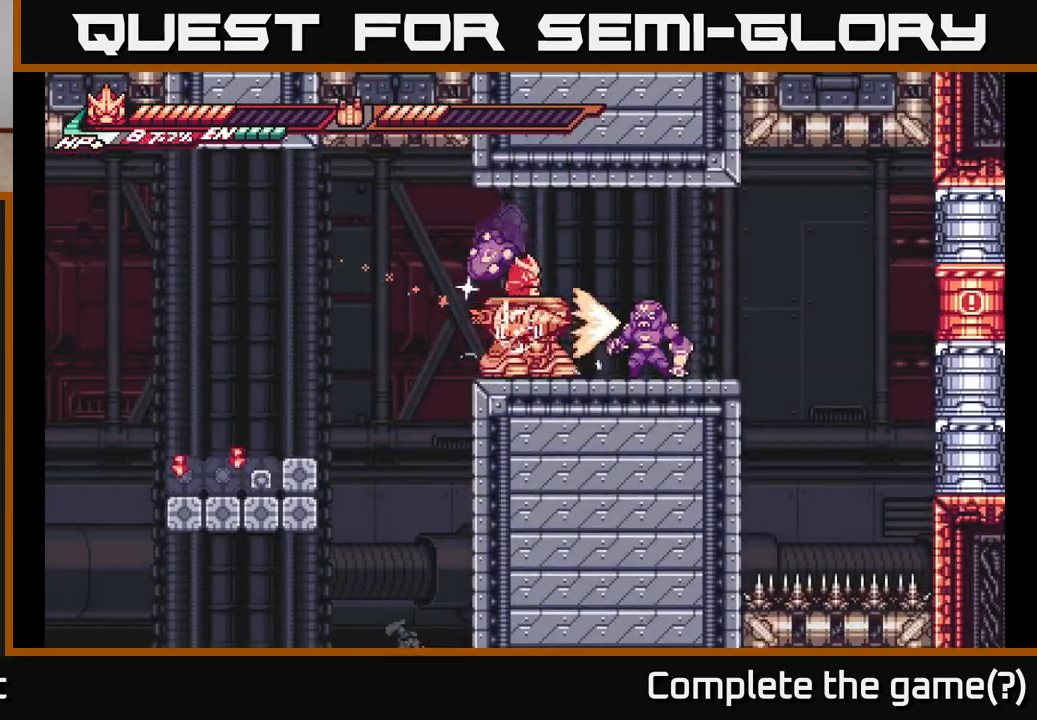
{"buttons": [], "left_stick": "right", "right_stick": "center", "events": [[83, "X", "down"], [183, "X", "up"], [283, "X", "down"], [383, "left_stick", "right"], [417, "X", "up"]]}
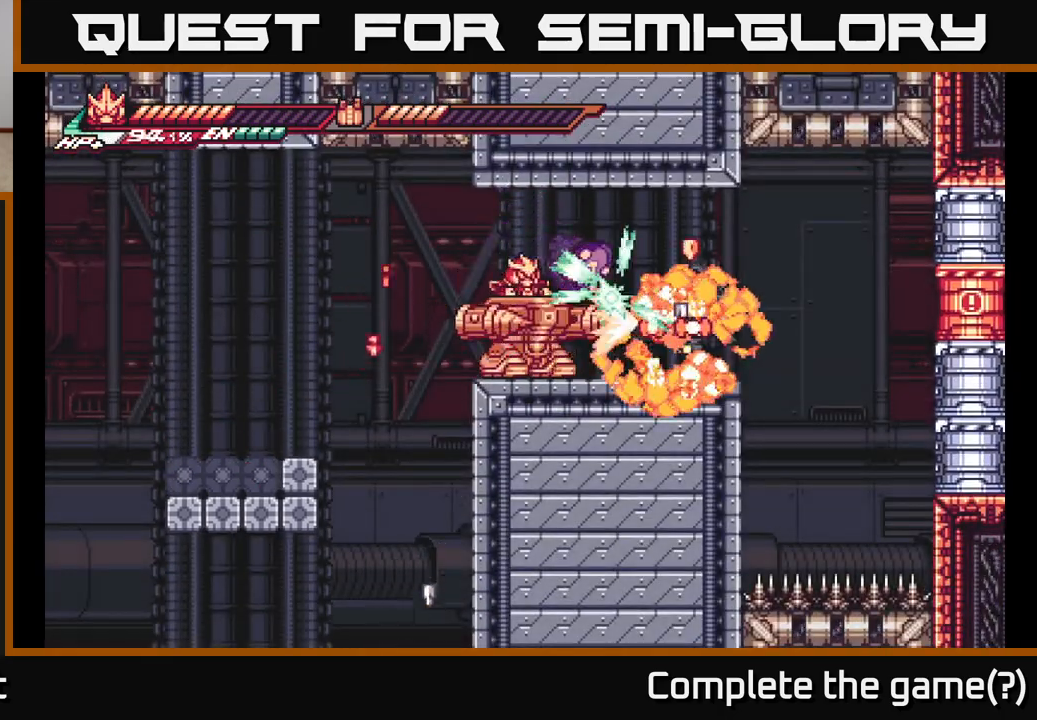
{"buttons": [], "left_stick": "right", "right_stick": "center", "events": [[100, "X", "down"], [217, "X", "up"], [317, "X", "down"], [433, "X", "up"]]}
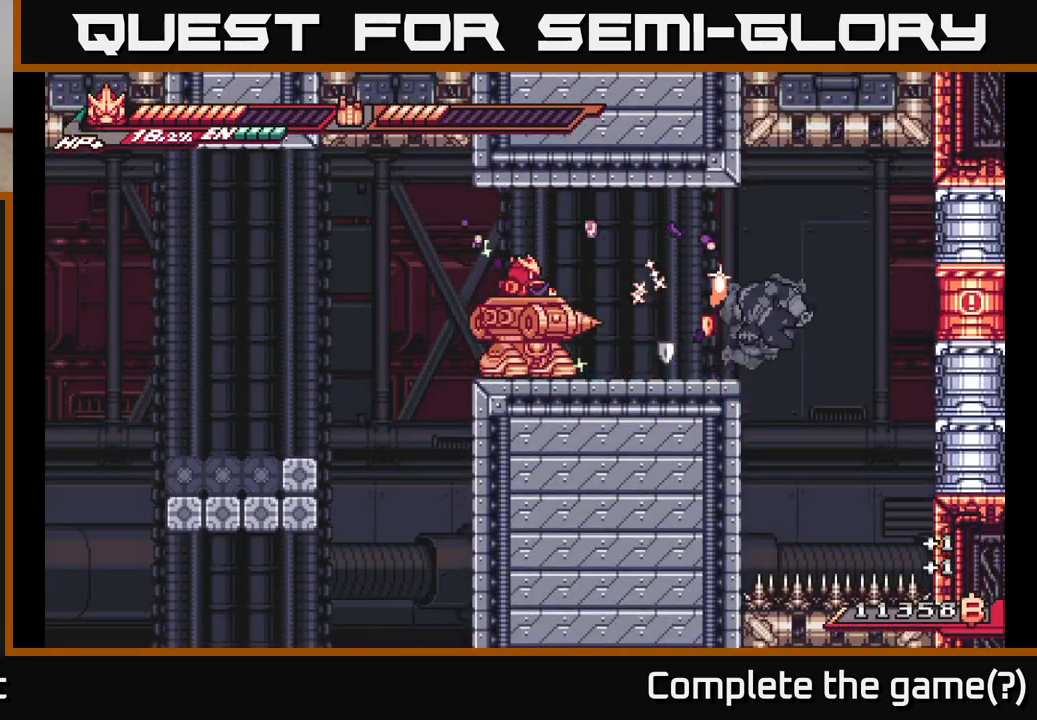
{"buttons": ["L2"], "left_stick": "right", "right_stick": "center", "events": [[83, "left_stick", "center"], [283, "left_stick", "right"], [317, "L2", "down"]]}
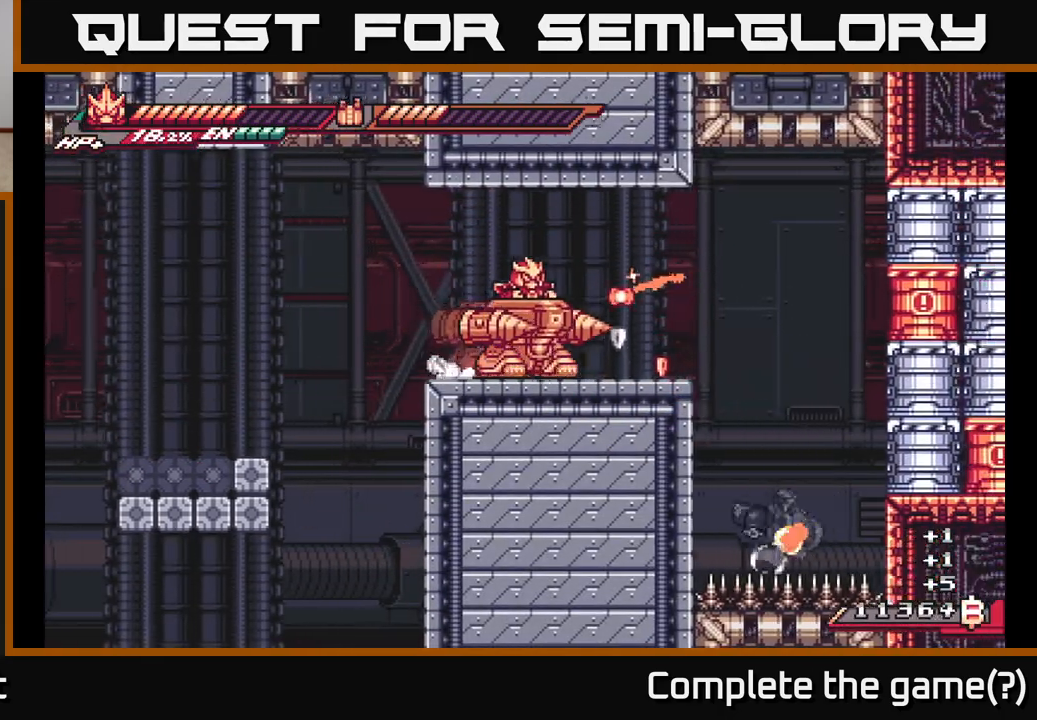
{"buttons": ["X", "L2"], "left_stick": "right", "right_stick": "center", "events": [[333, "A", "down"], [400, "X", "down"], [433, "A", "up"]]}
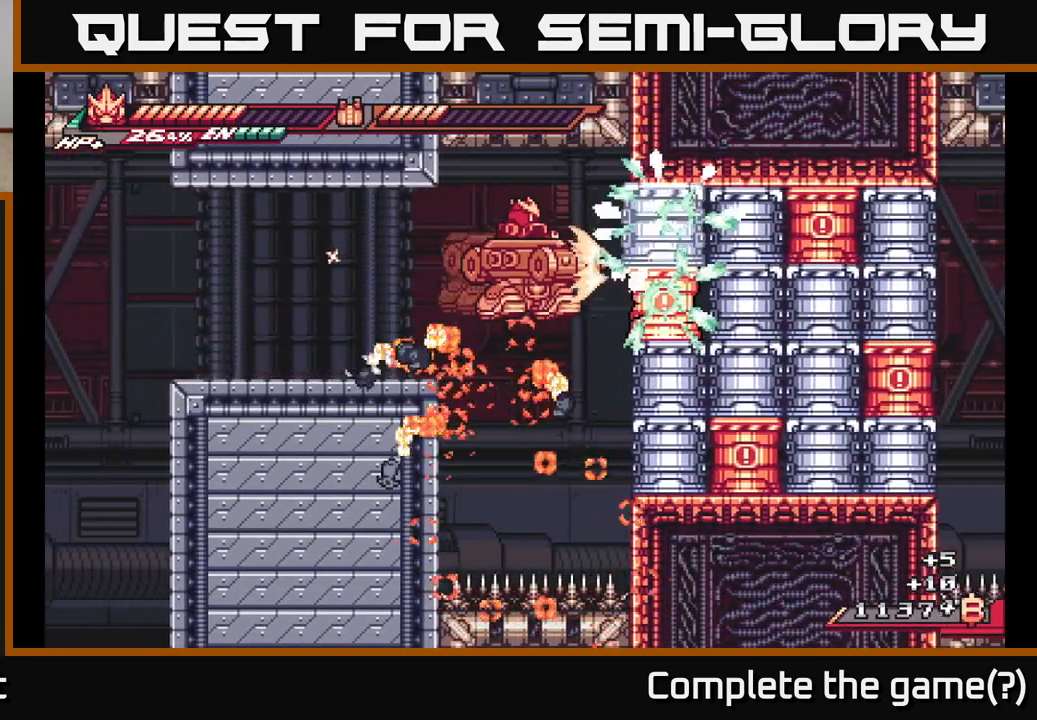
{"buttons": ["A", "L2"], "left_stick": "left", "right_stick": "center", "events": [[67, "A", "down"], [83, "L2", "up"], [100, "left_stick", "left"], [133, "X", "up"], [150, "L2", "down"], [333, "A", "up"], [333, "L2", "up"], [417, "L2", "down"], [500, "A", "down"]]}
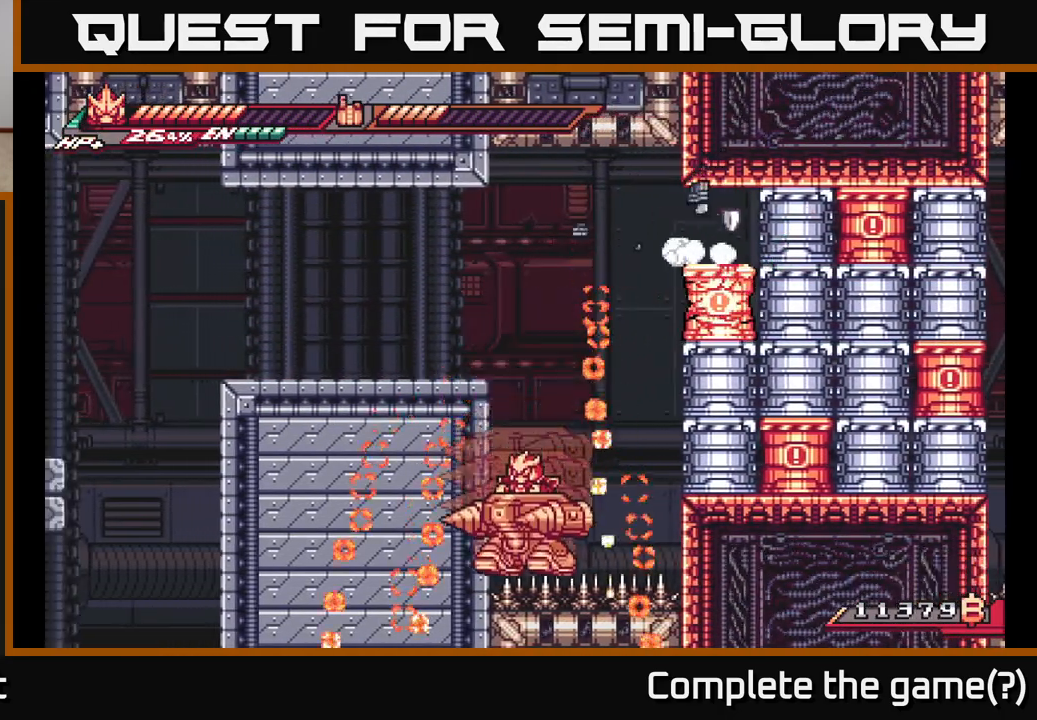
{"buttons": [], "left_stick": "center", "right_stick": "center", "events": [[183, "L2", "up"], [267, "A", "up"], [367, "left_stick", "center"]]}
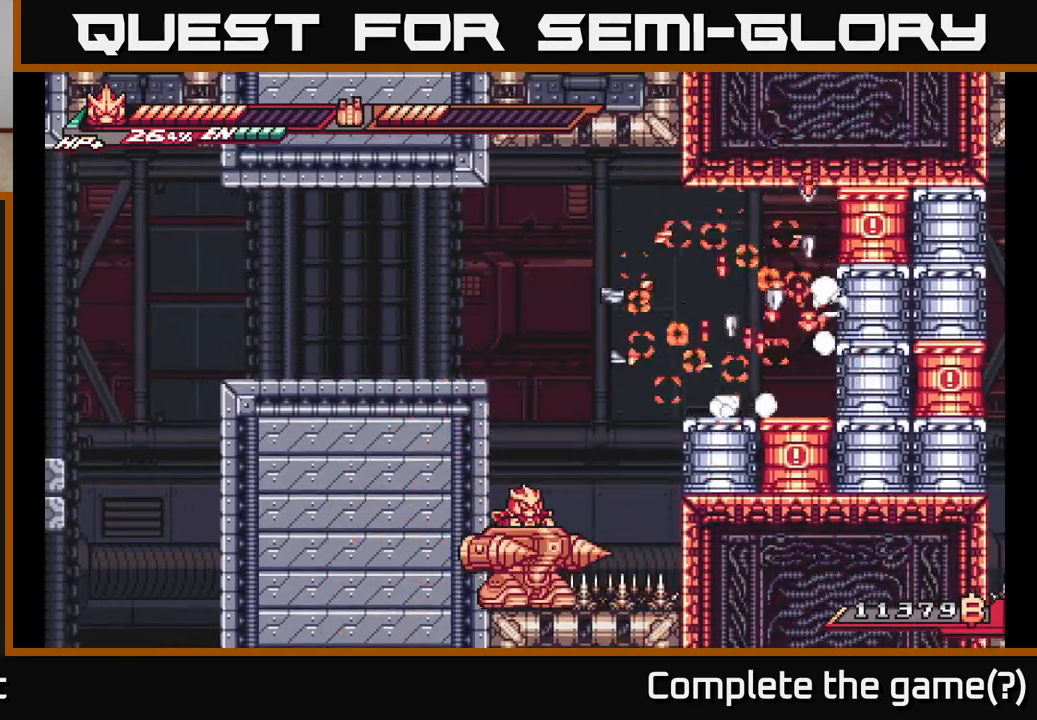
{"buttons": ["A", "X"], "left_stick": "right", "right_stick": "center", "events": [[17, "left_stick", "right"], [183, "left_stick", "center"], [350, "left_stick", "right"], [400, "A", "down"], [467, "X", "down"]]}
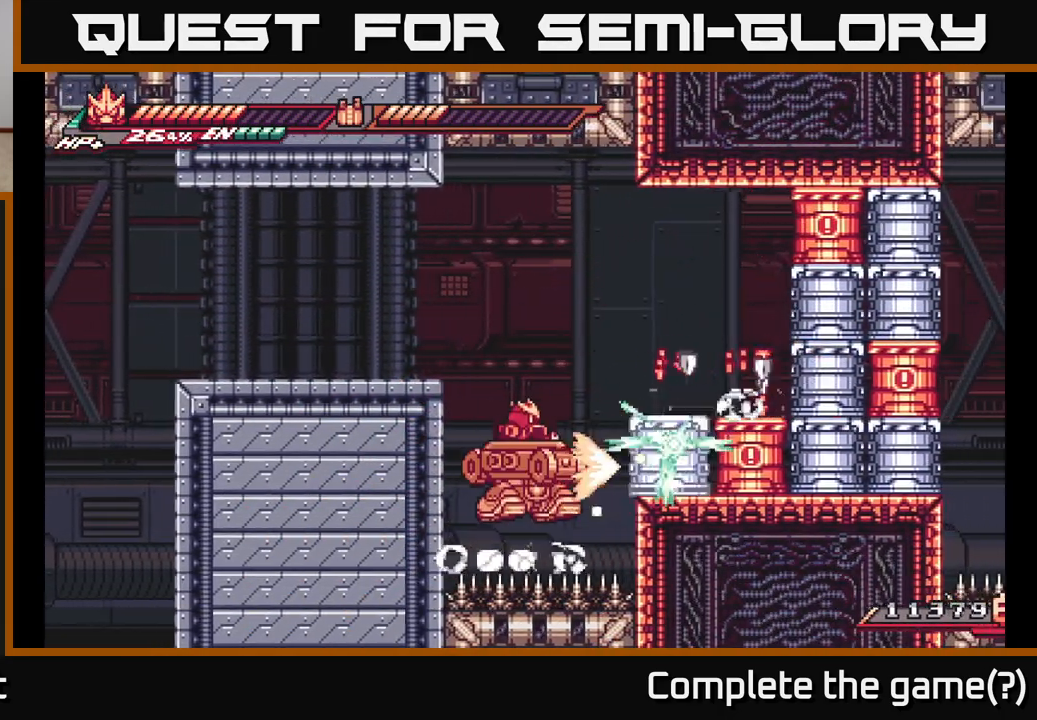
{"buttons": ["X"], "left_stick": "right", "right_stick": "center", "events": [[367, "X", "up"], [383, "A", "up"], [433, "X", "down"]]}
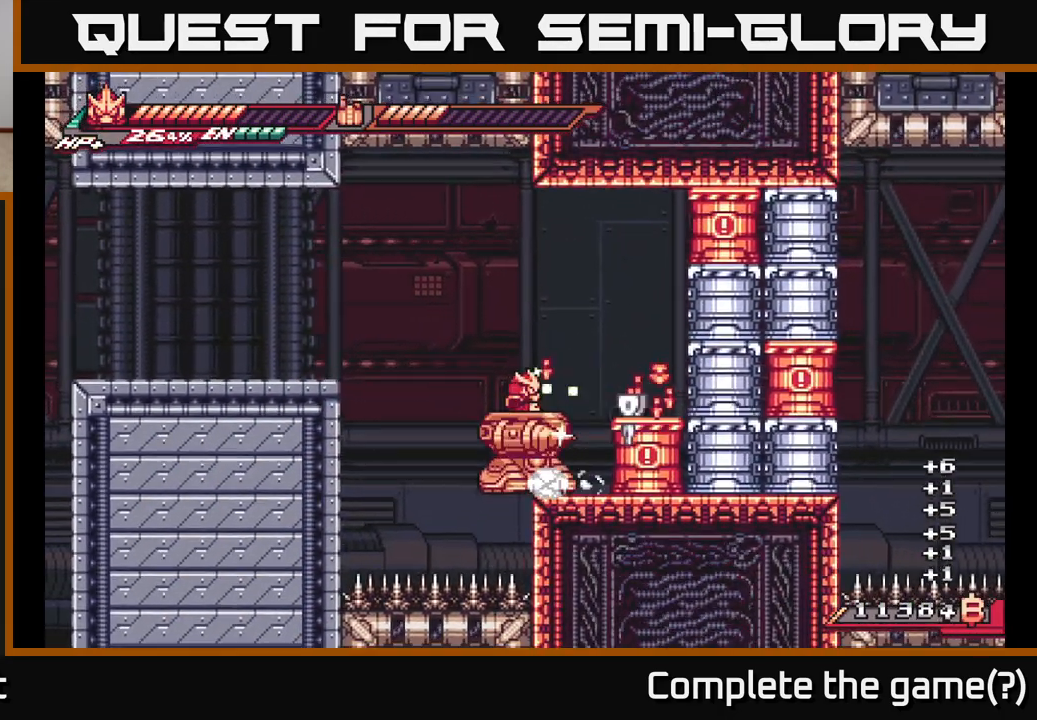
{"buttons": ["A", "L2"], "left_stick": "left", "right_stick": "center", "events": [[33, "left_stick", "center"], [83, "X", "up"], [333, "L2", "down"], [350, "left_stick", "left"], [400, "A", "down"]]}
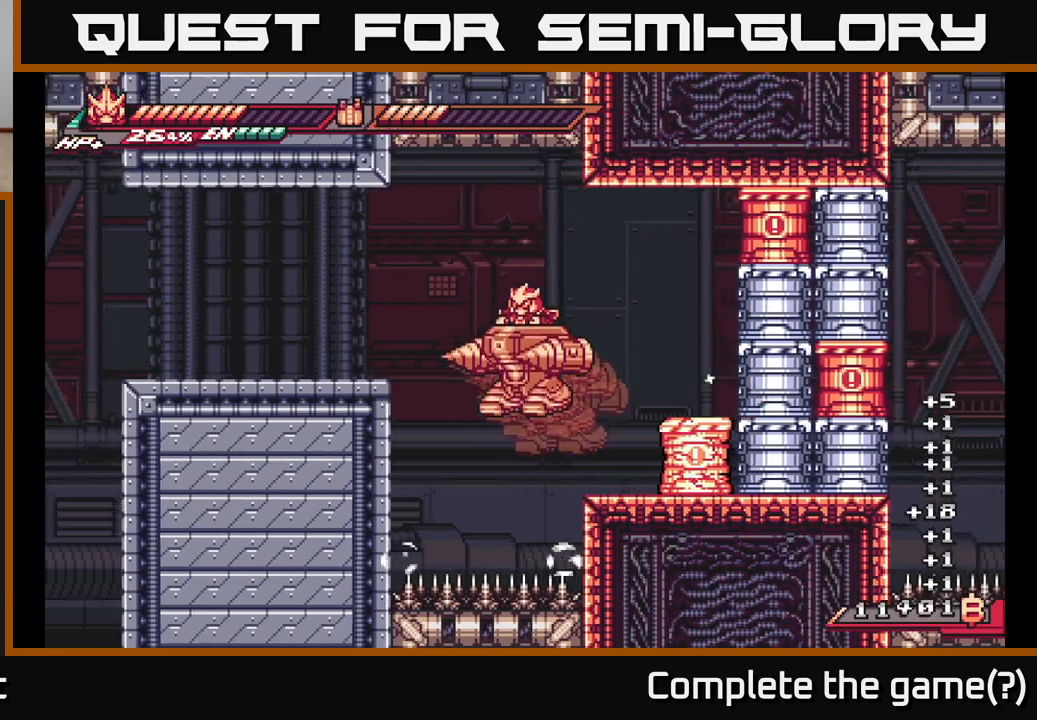
{"buttons": [], "left_stick": "center", "right_stick": "center", "events": [[350, "A", "up"], [350, "L2", "up"], [450, "left_stick", "center"]]}
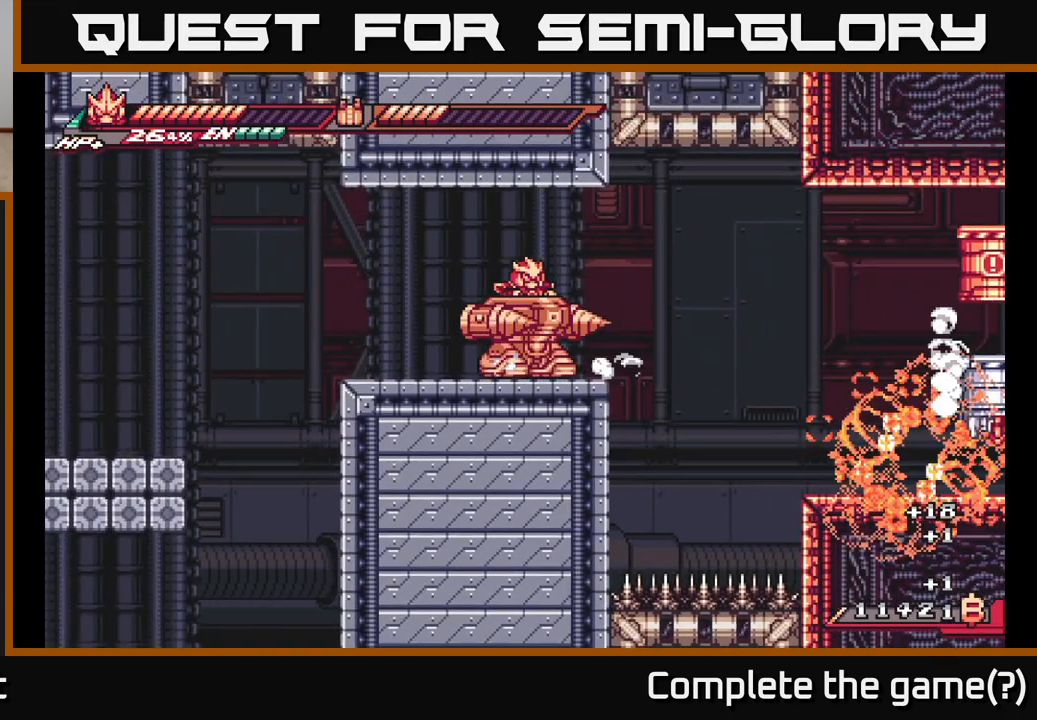
{"buttons": ["L2"], "left_stick": "right", "right_stick": "center", "events": [[17, "left_stick", "right"], [33, "L2", "down"], [200, "A", "down"], [350, "A", "up"]]}
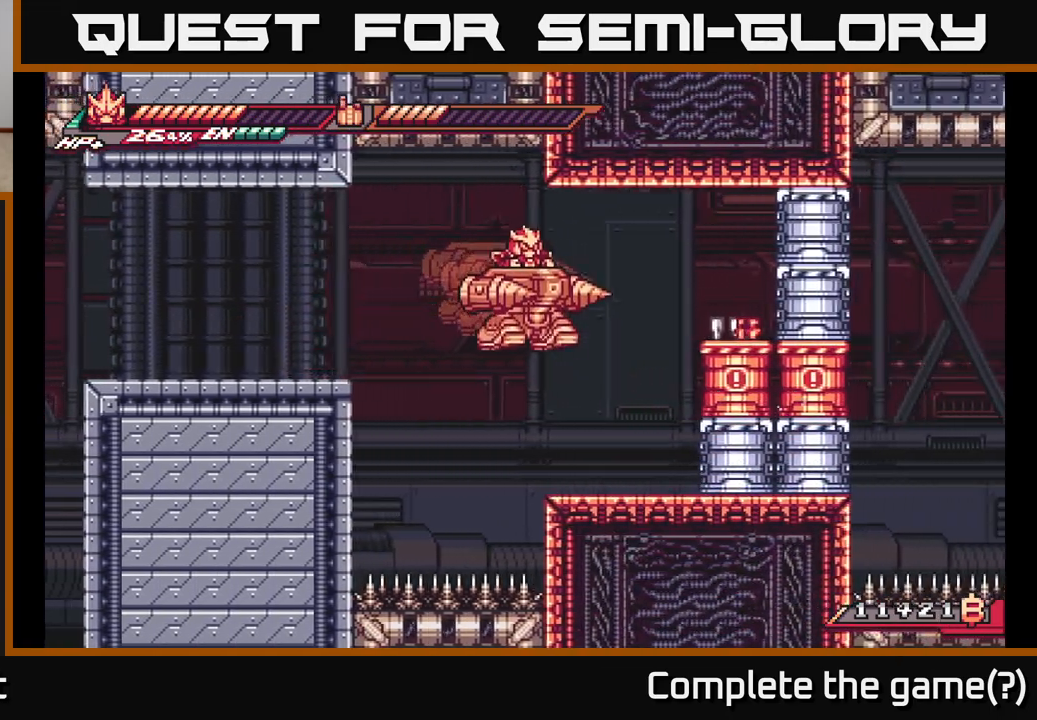
{"buttons": [], "left_stick": "left", "right_stick": "center", "events": [[67, "X", "down"], [267, "L2", "up"], [283, "X", "up"], [300, "left_stick", "center"], [433, "left_stick", "left"]]}
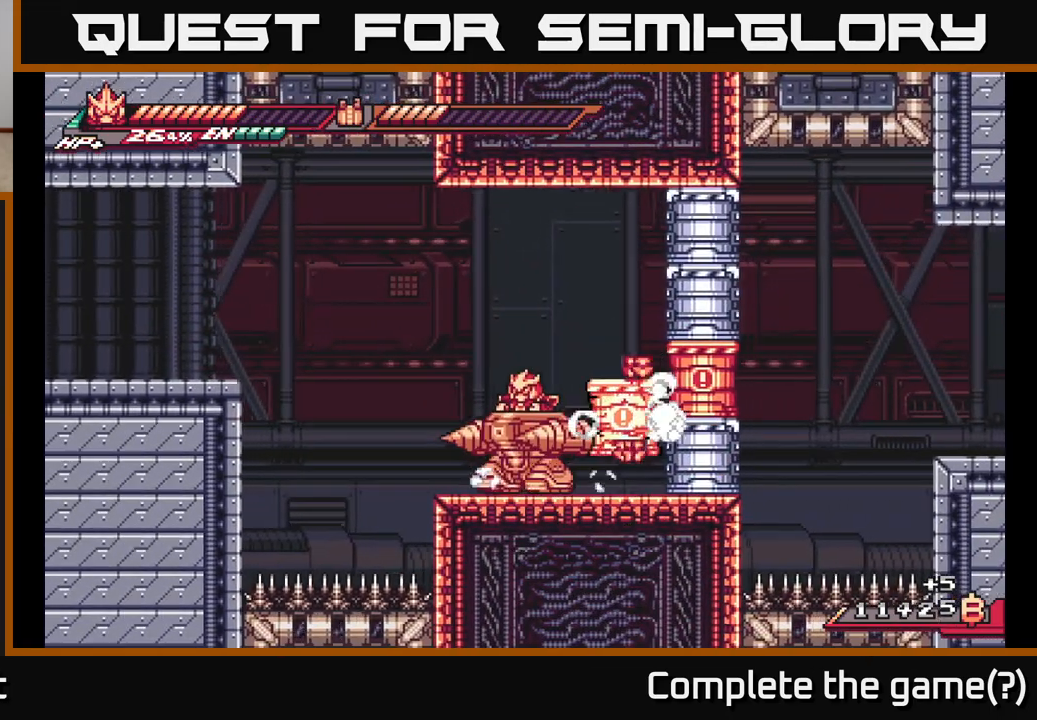
{"buttons": [], "left_stick": "right", "right_stick": "center", "events": [[50, "L2", "down"], [133, "A", "down"], [333, "L2", "up"], [450, "A", "up"], [450, "left_stick", "right"]]}
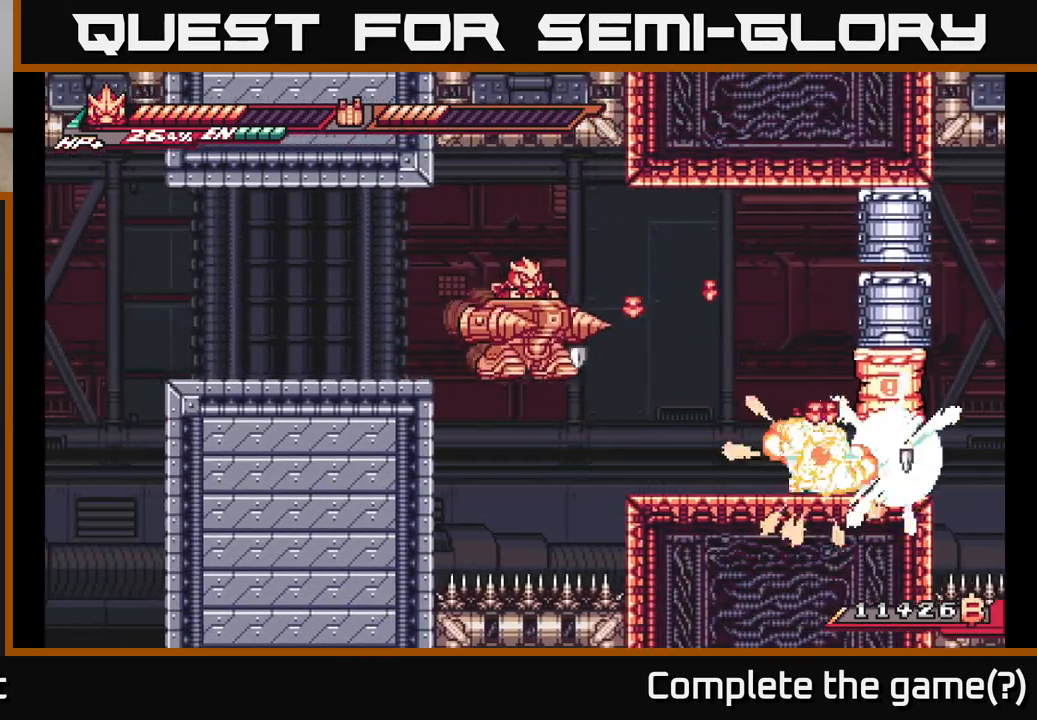
{"buttons": [], "left_stick": "center", "right_stick": "center", "events": [[200, "left_stick", "center"]]}
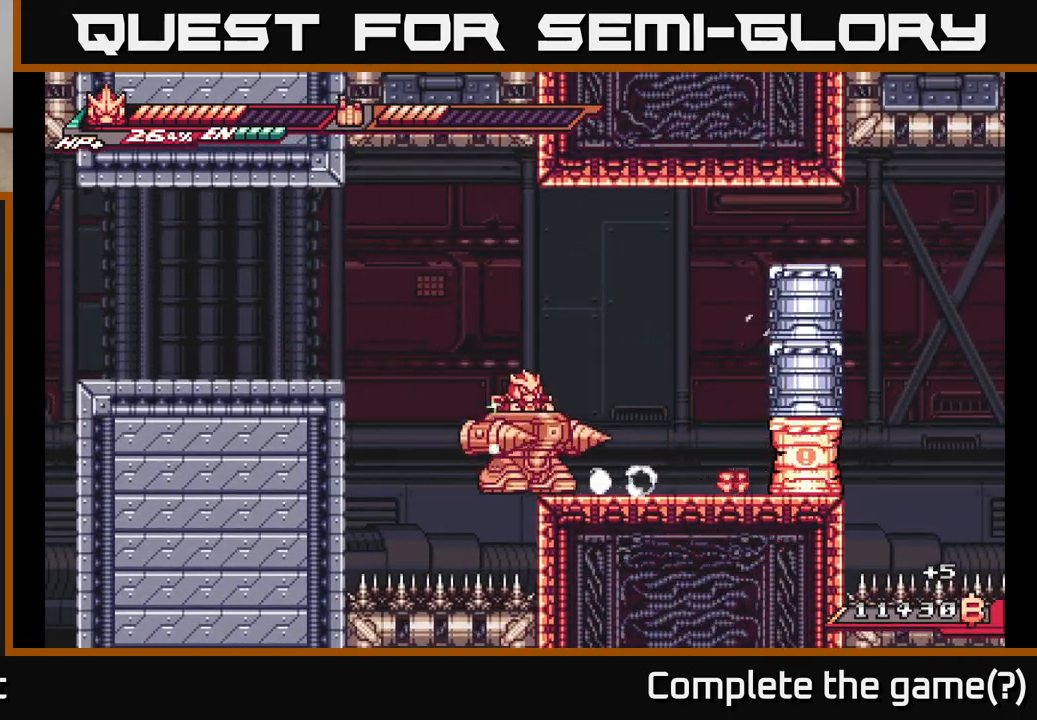
{"buttons": ["A"], "left_stick": "right", "right_stick": "center", "events": [[433, "left_stick", "right"], [450, "A", "down"]]}
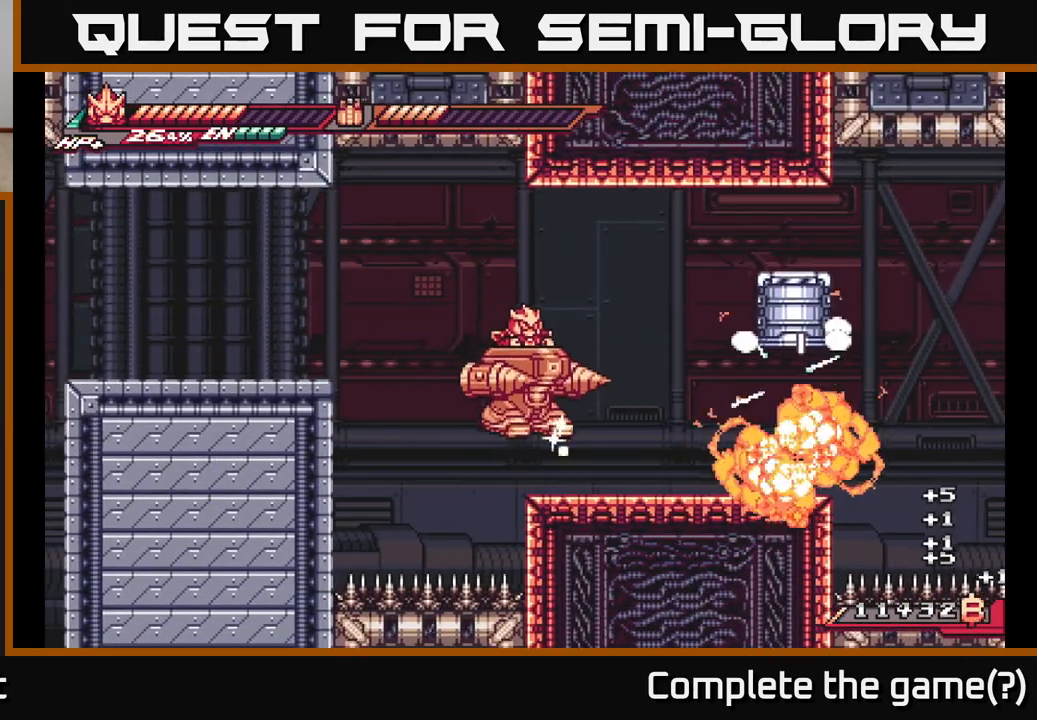
{"buttons": [], "left_stick": "right", "right_stick": "center", "events": [[133, "X", "down"], [317, "A", "up"], [333, "X", "up"]]}
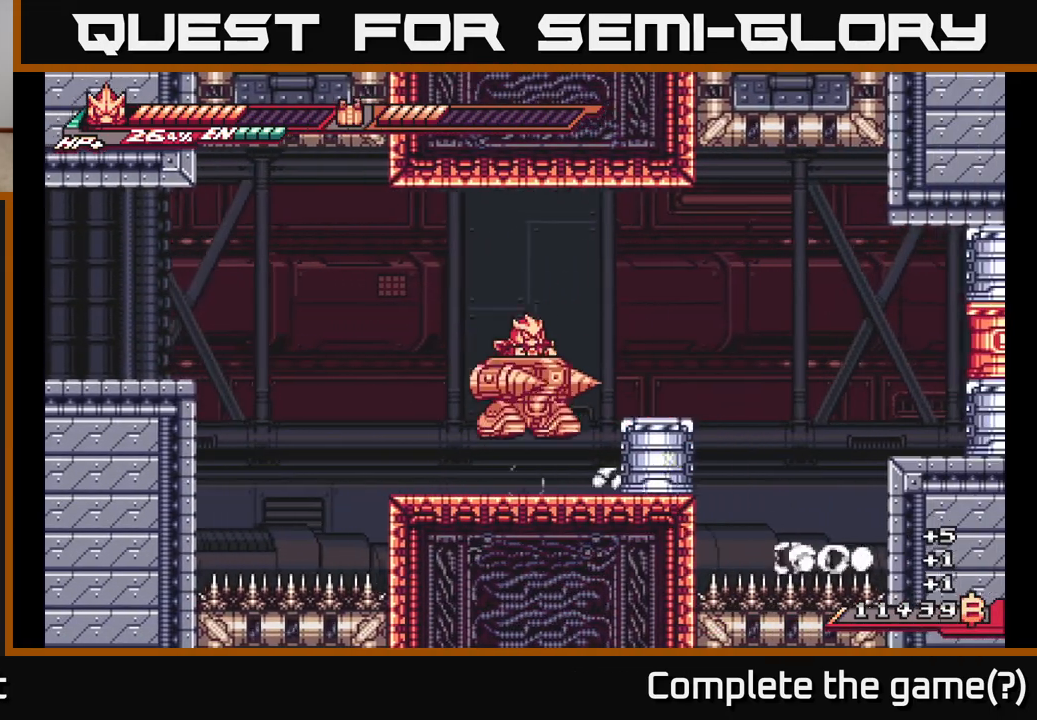
{"buttons": ["X"], "left_stick": "center", "right_stick": "center", "events": [[33, "X", "down"], [167, "X", "up"], [183, "left_stick", "center"], [250, "X", "down"], [367, "X", "up"], [417, "X", "down"]]}
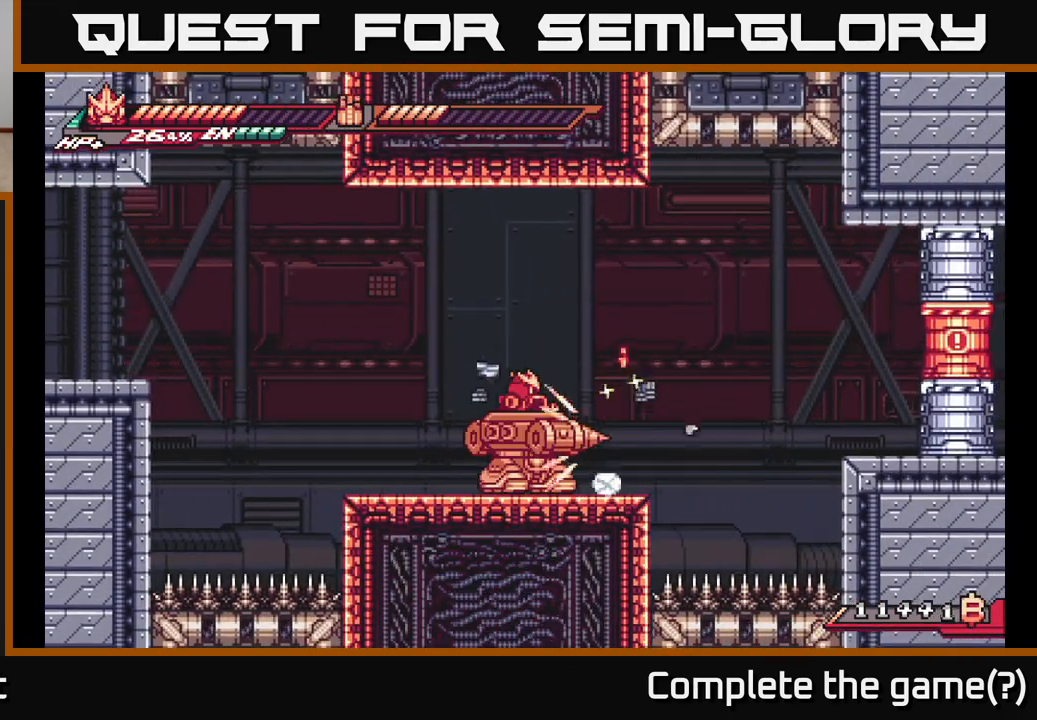
{"buttons": ["L2"], "left_stick": "right", "right_stick": "center", "events": [[67, "X", "up"], [133, "left_stick", "right"], [150, "L2", "down"]]}
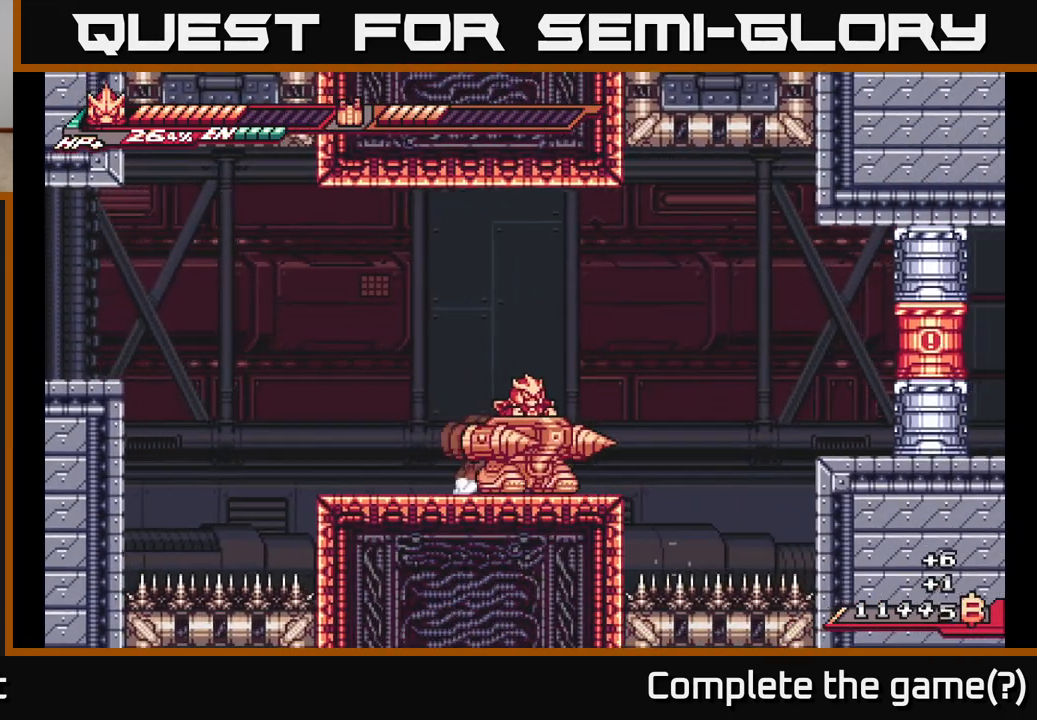
{"buttons": ["A", "L2"], "left_stick": "right", "right_stick": "center", "events": [[67, "L2", "up"], [83, "left_stick", "center"], [133, "L2", "down"], [133, "left_stick", "right"], [250, "A", "down"]]}
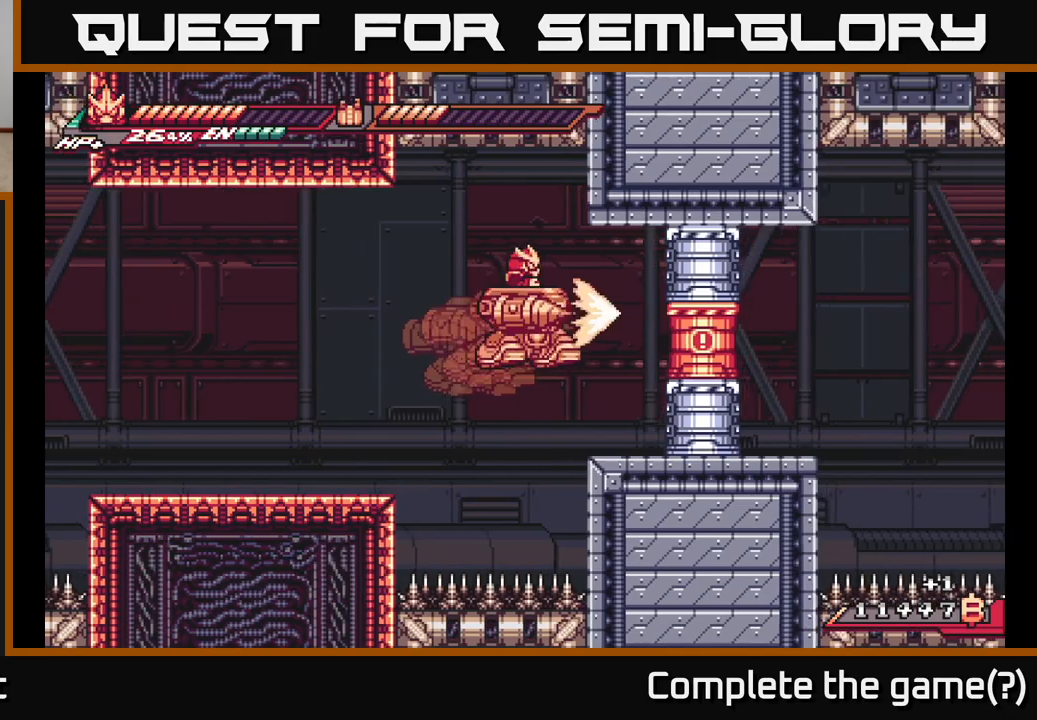
{"buttons": [], "left_stick": "center", "right_stick": "center", "events": [[17, "X", "down"], [183, "L2", "up"], [217, "left_stick", "center"], [267, "A", "up"], [350, "X", "up"]]}
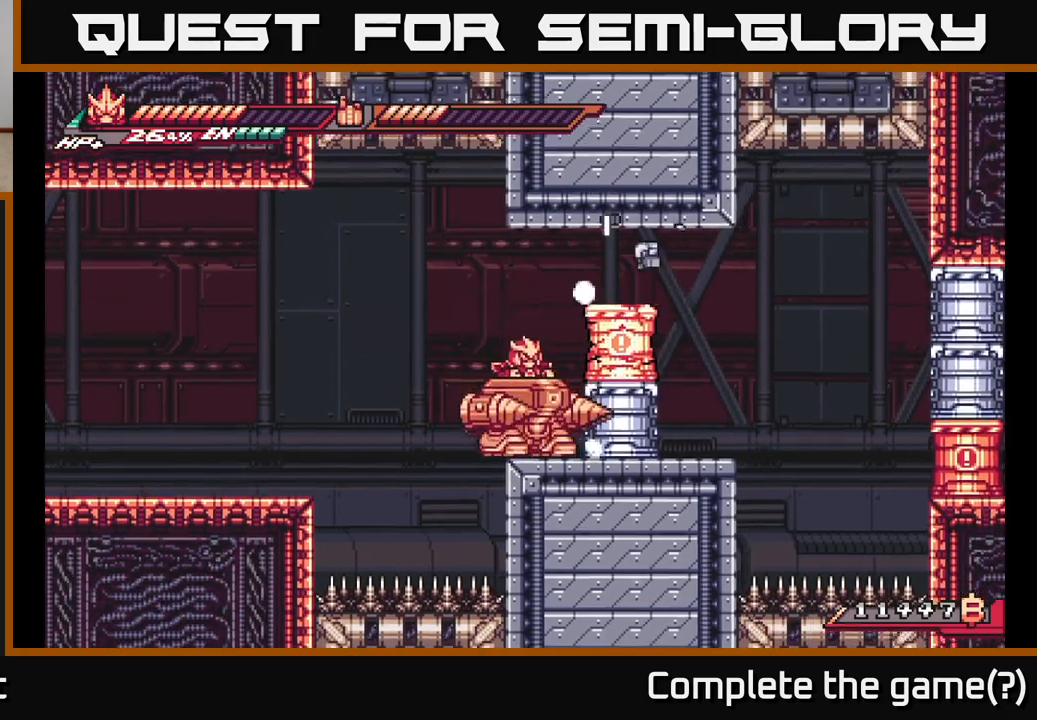
{"buttons": [], "left_stick": "left", "right_stick": "center", "events": [[33, "L2", "down"], [33, "left_stick", "left"], [117, "A", "down"], [383, "A", "up"], [467, "L2", "up"]]}
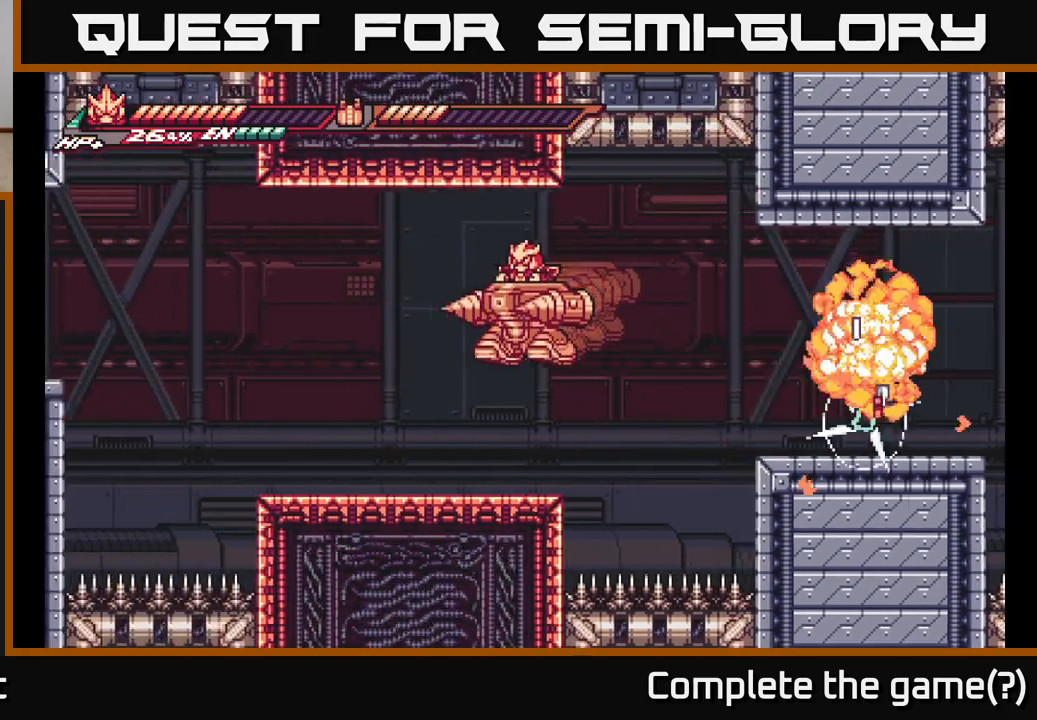
{"buttons": ["A", "L2"], "left_stick": "right", "right_stick": "center", "events": [[250, "left_stick", "right"], [267, "L2", "down"], [367, "A", "down"]]}
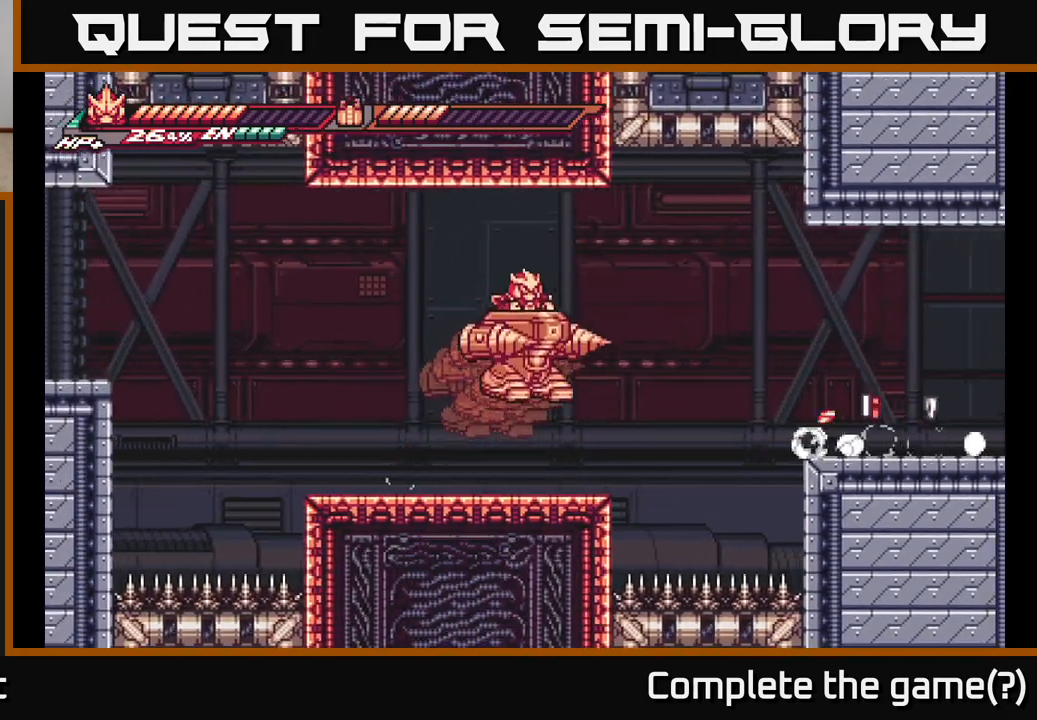
{"buttons": ["L2"], "left_stick": "right", "right_stick": "center", "events": [[417, "A", "up"]]}
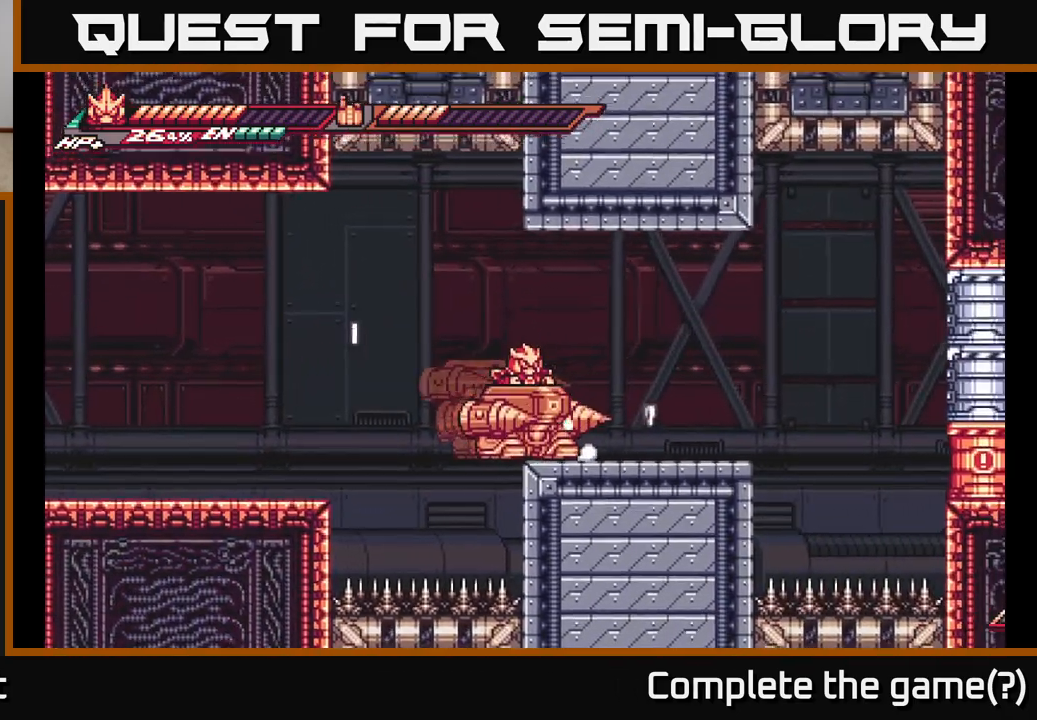
{"buttons": ["A", "L2"], "left_stick": "right", "right_stick": "center", "events": [[133, "L2", "up"], [233, "L2", "down"], [483, "A", "down"]]}